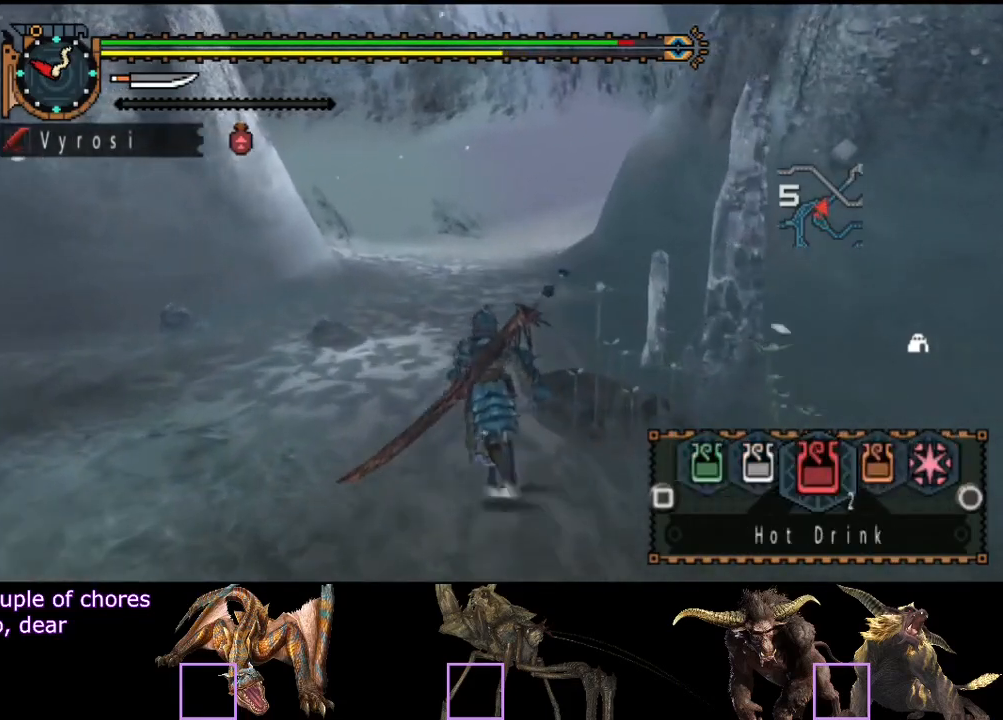
Gameplay with a controller (PlayStation layout); each line is a JSON object with the inputs held at the frame after it. "button_events" lists button changes between this image and that frame as [ms after this image, input, new state], when the widget could be followed in between (sticks are given only as held states). Not read: L3 R3.
{"buttons": ["L2", "R2"], "left_stick": "up", "right_stick": "right", "button_events": [[67, "SQUARE", "down"], [133, "SQUARE", "up"]]}
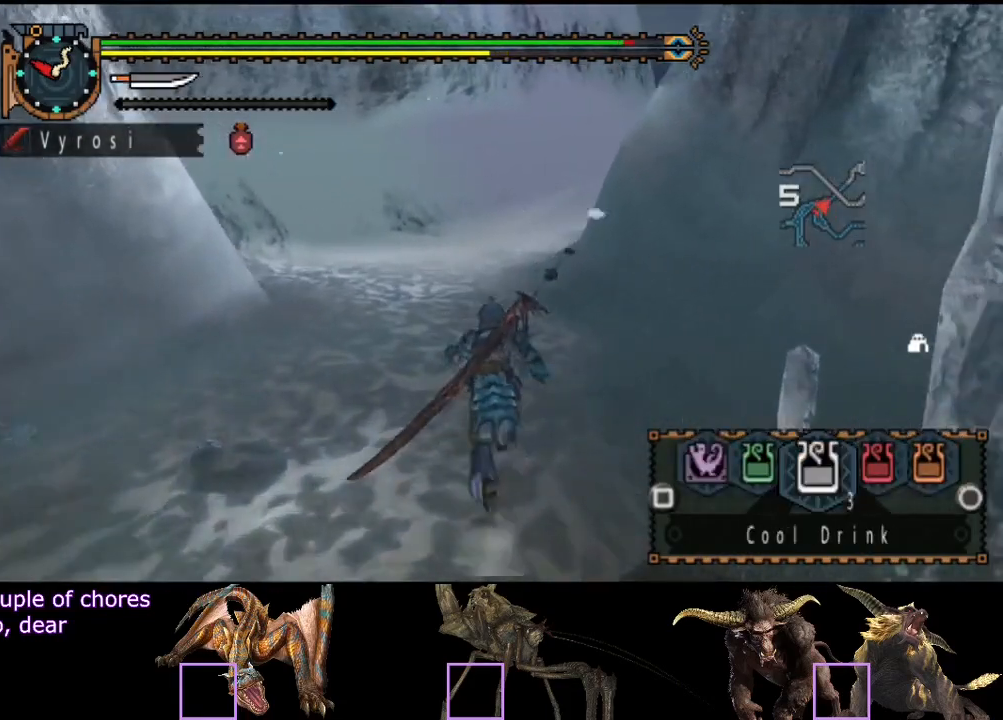
{"buttons": ["L2", "R2"], "left_stick": "up", "right_stick": "center", "button_events": []}
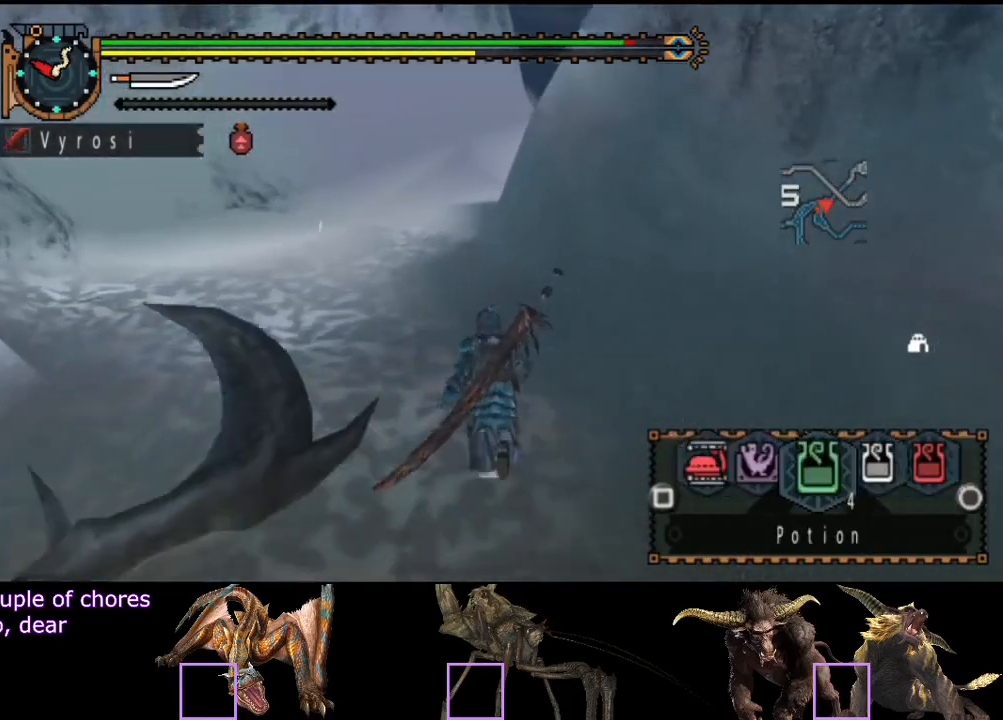
{"buttons": ["R2"], "left_stick": "up", "right_stick": "center", "button_events": [[133, "L2", "up"]]}
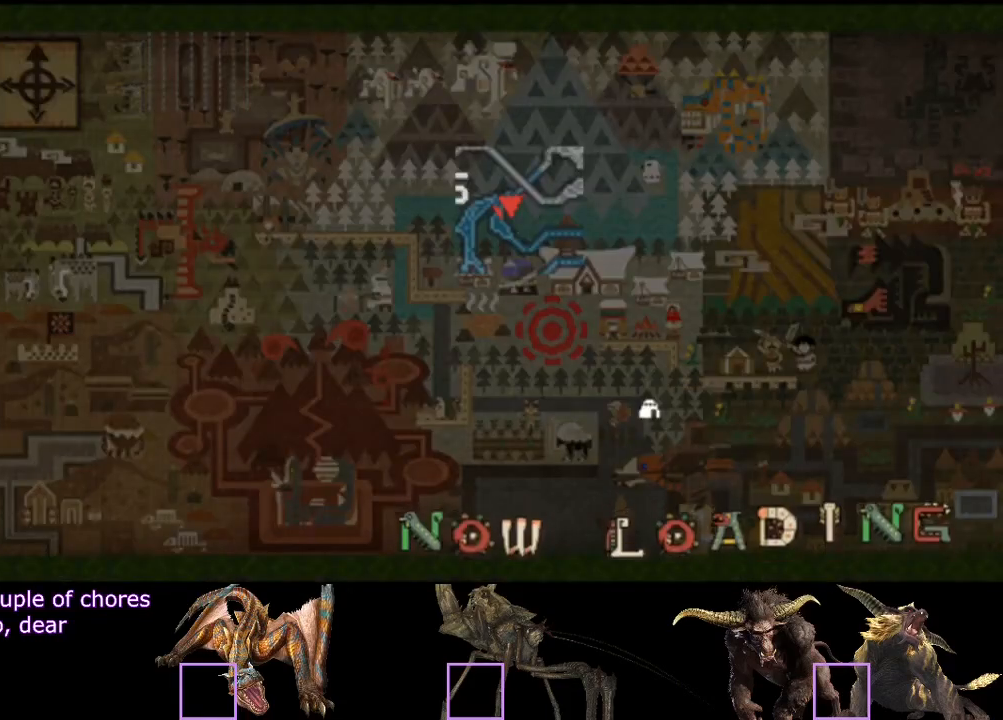
{"buttons": ["L2", "R2"], "left_stick": "up", "right_stick": "right", "button_events": [[33, "L2", "down"]]}
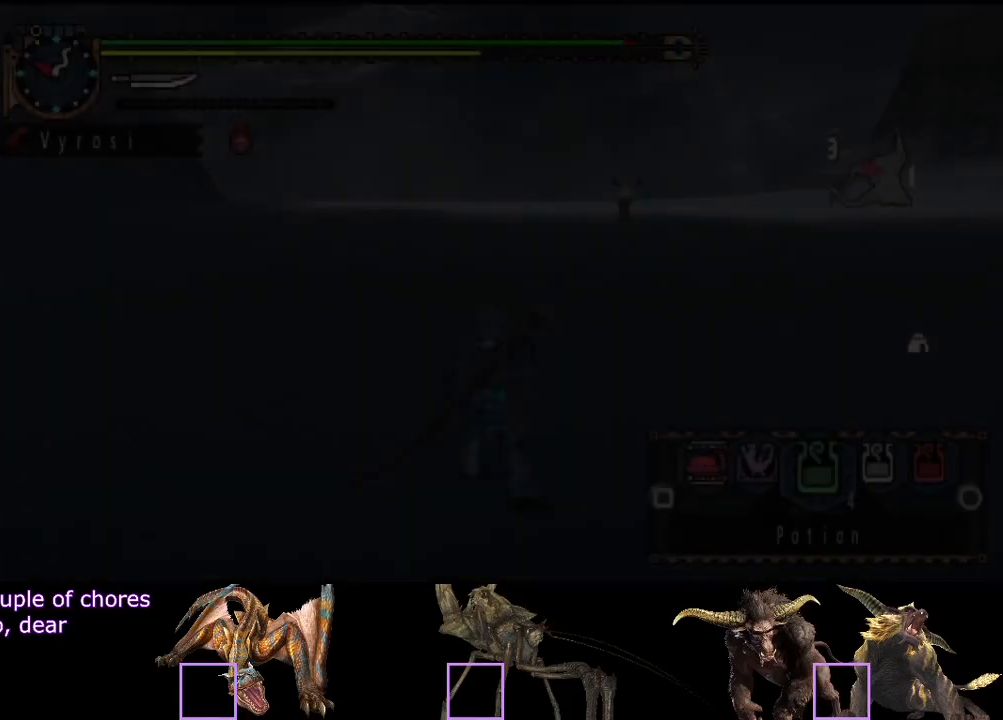
{"buttons": ["SQUARE", "L2", "R2"], "left_stick": "up", "right_stick": "center", "button_events": [[350, "SQUARE", "down"], [417, "SQUARE", "up"], [483, "SQUARE", "down"]]}
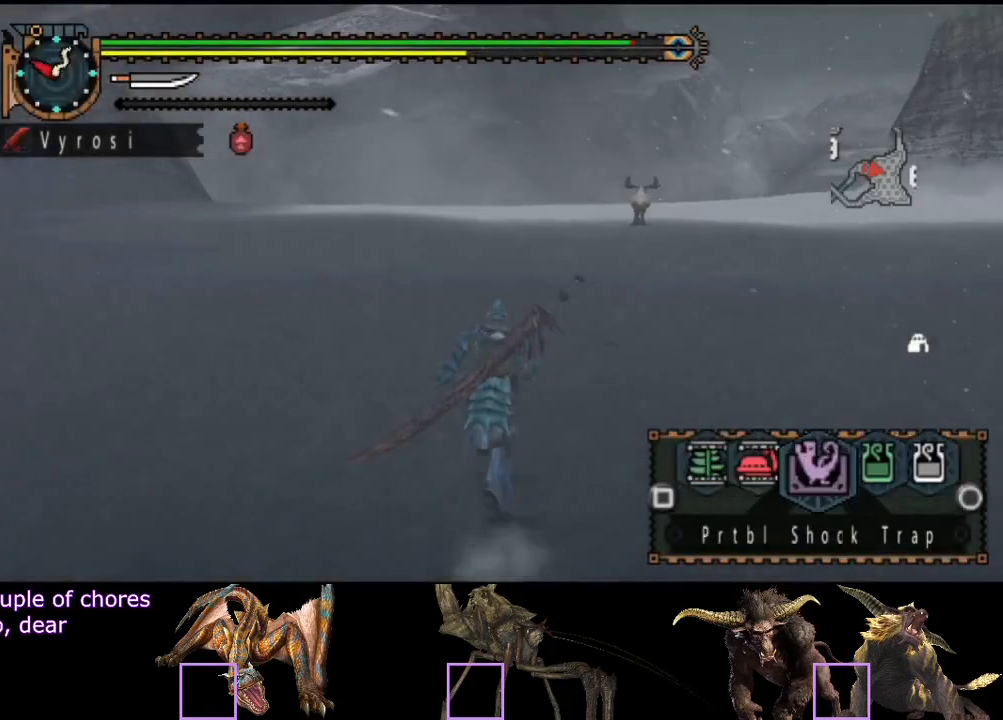
{"buttons": ["L2", "R2"], "left_stick": "up", "right_stick": "left", "button_events": [[50, "SQUARE", "up"]]}
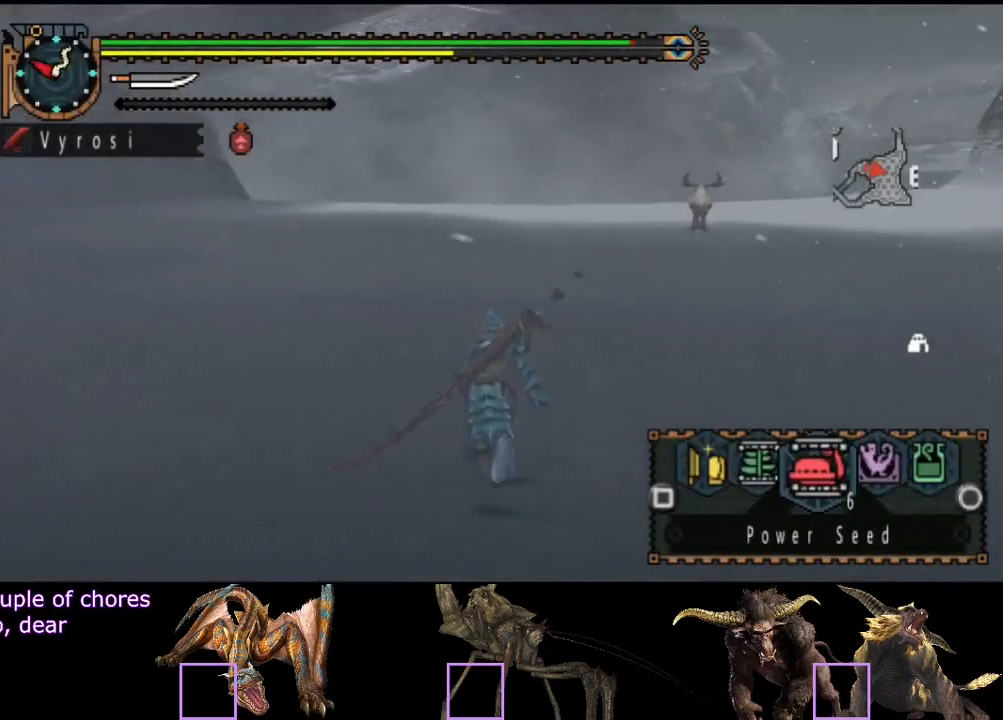
{"buttons": ["R2"], "left_stick": "up", "right_stick": "center", "button_events": [[217, "L2", "up"]]}
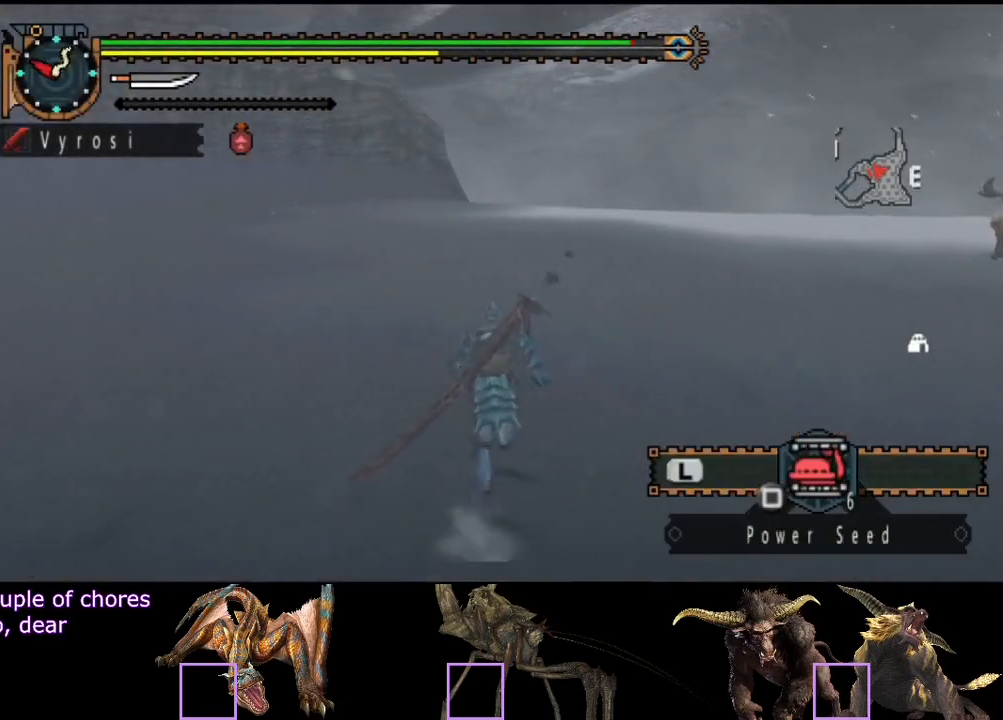
{"buttons": ["R2"], "left_stick": "up", "right_stick": "center", "button_events": []}
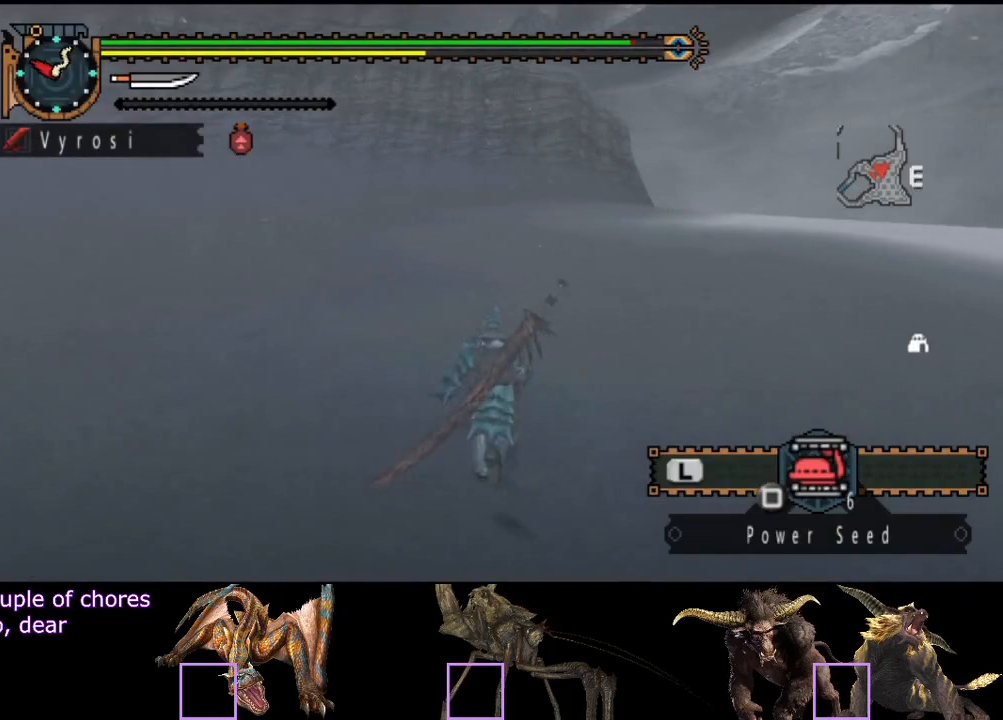
{"buttons": ["R2"], "left_stick": "up", "right_stick": "center", "button_events": []}
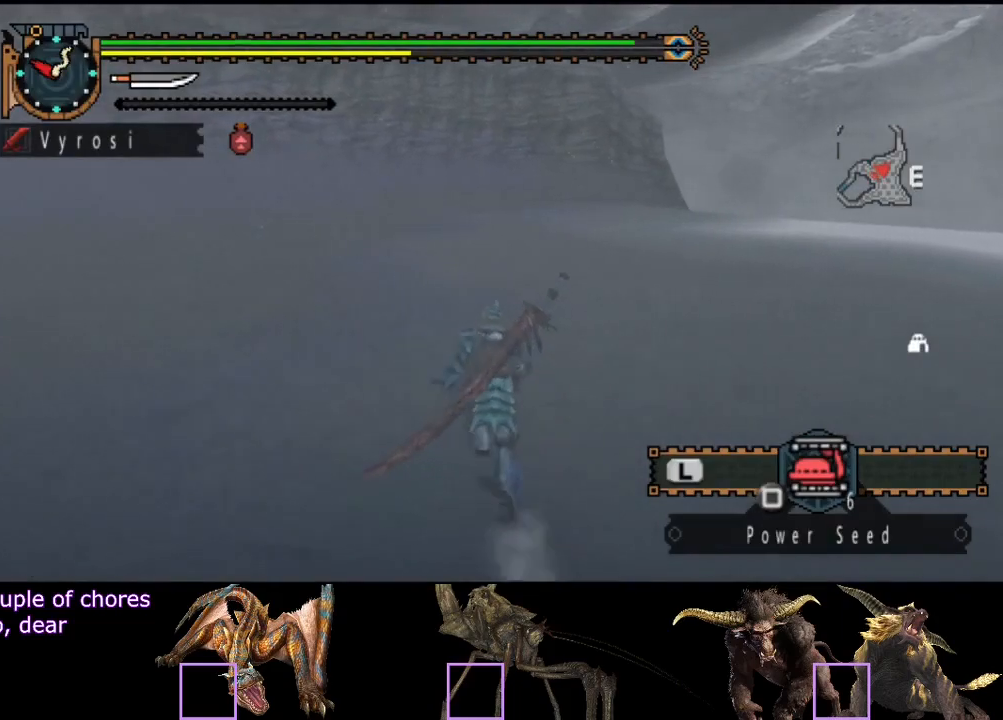
{"buttons": ["R2"], "left_stick": "up", "right_stick": "center", "button_events": []}
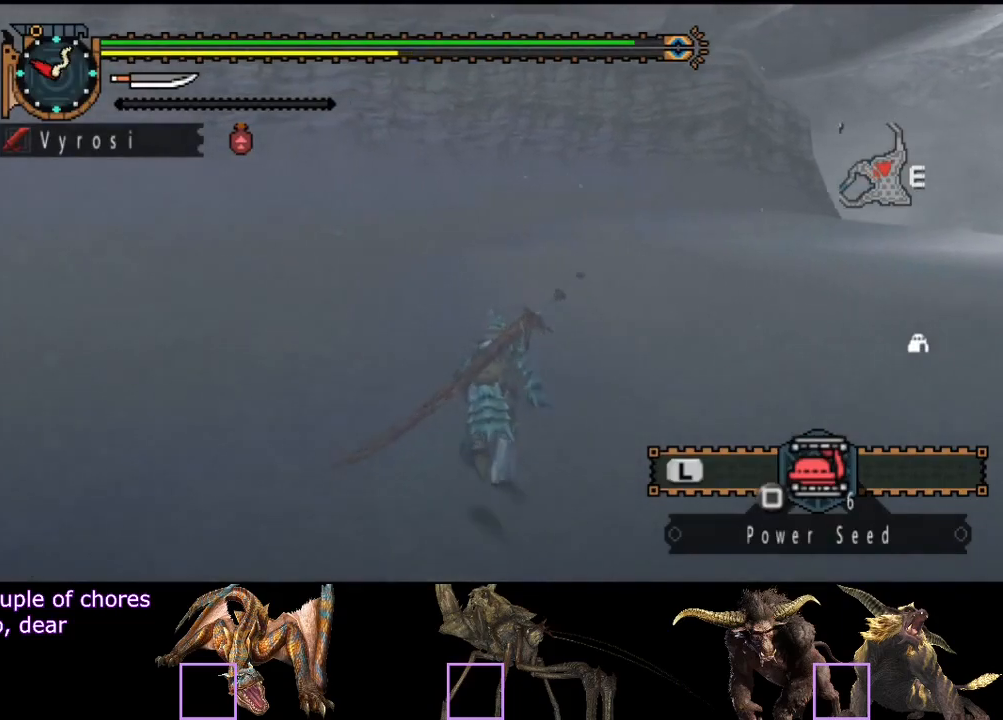
{"buttons": ["R2"], "left_stick": "up", "right_stick": "center", "button_events": []}
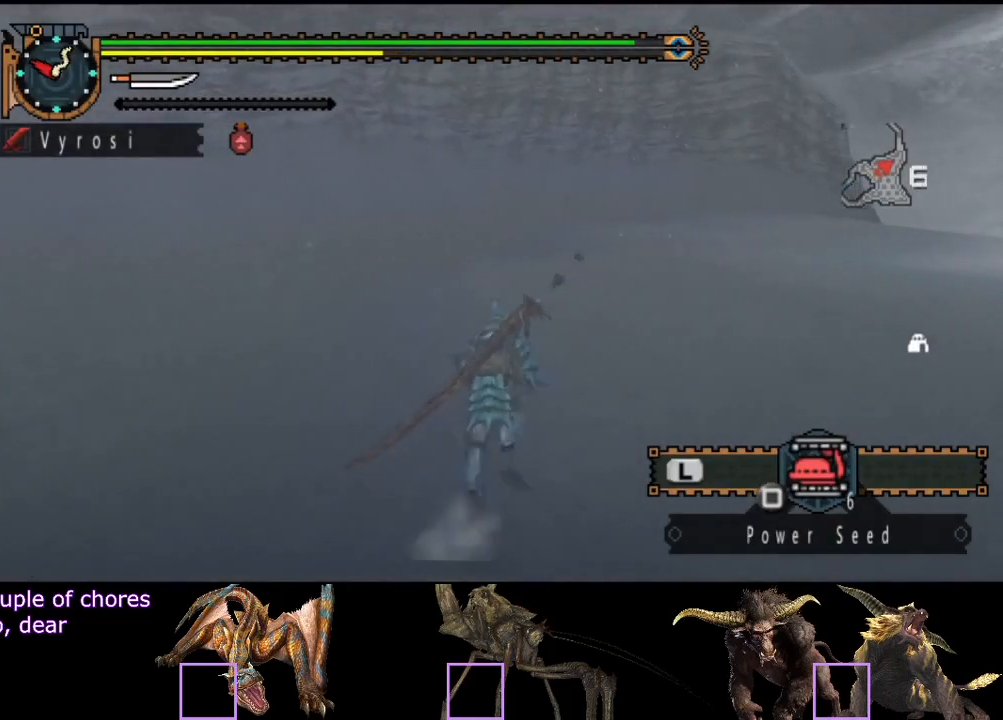
{"buttons": ["R2"], "left_stick": "up", "right_stick": "center", "button_events": []}
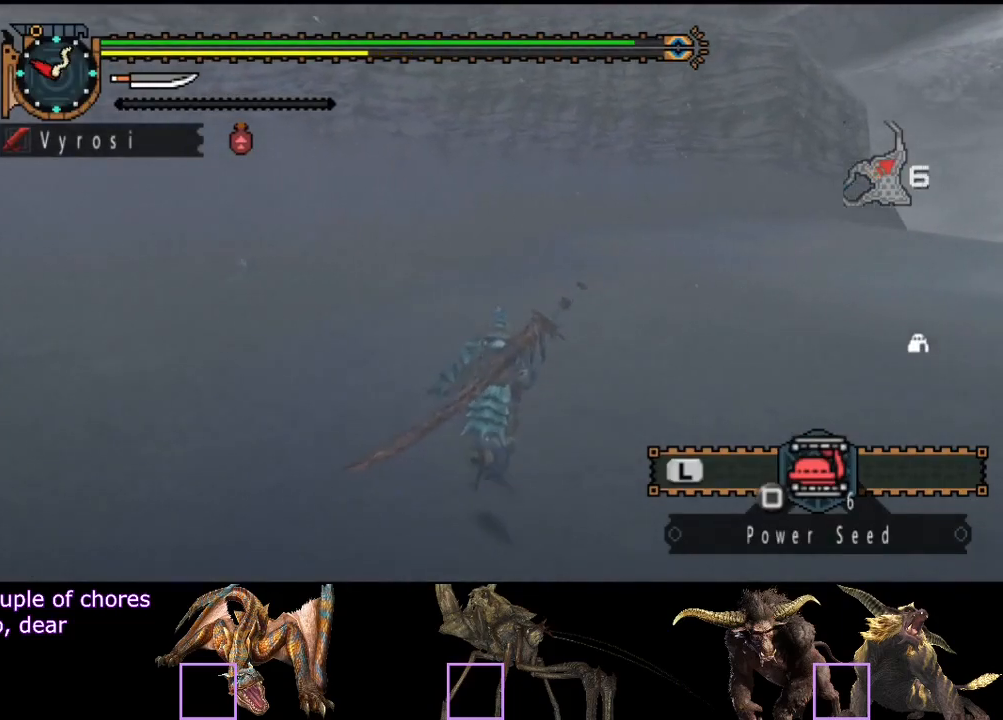
{"buttons": ["R2"], "left_stick": "up", "right_stick": "center", "button_events": []}
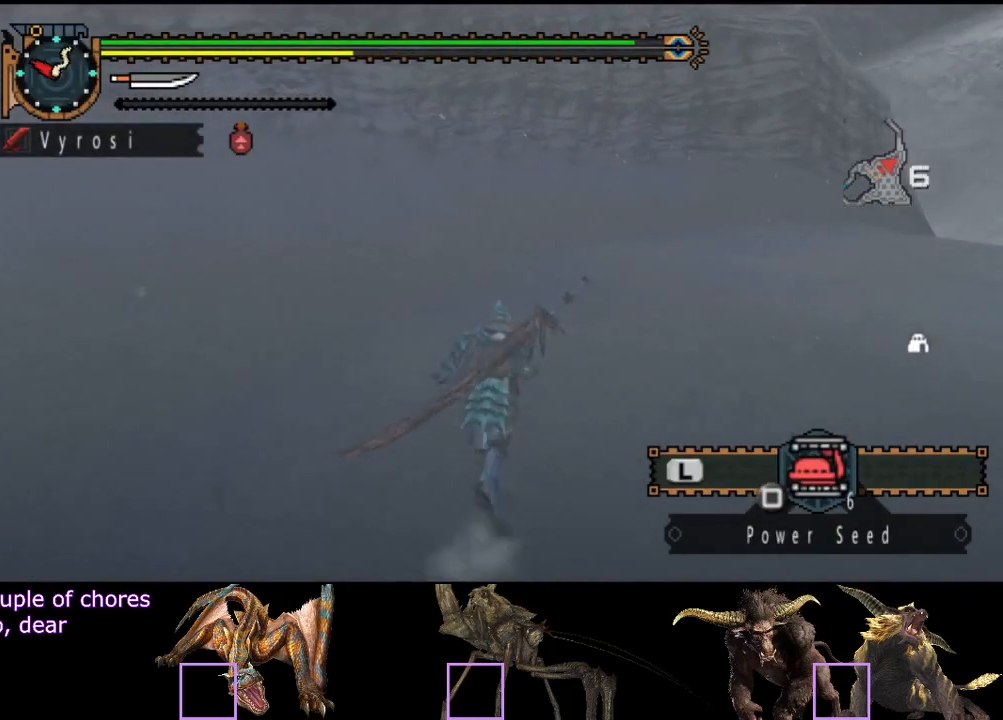
{"buttons": ["R2"], "left_stick": "up", "right_stick": "center", "button_events": []}
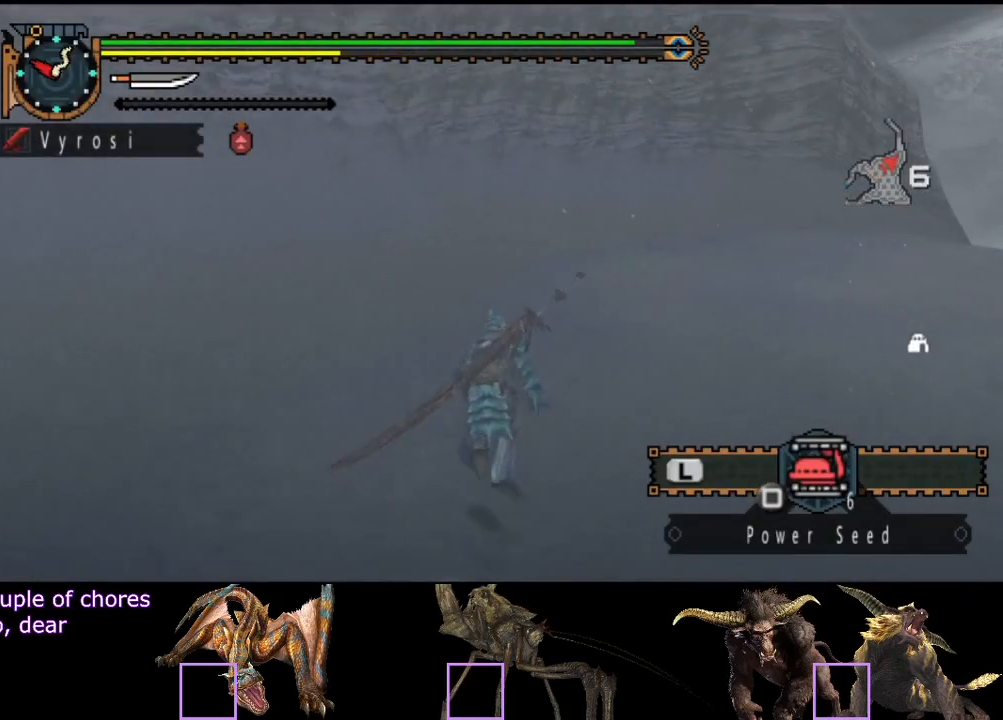
{"buttons": ["R2"], "left_stick": "up", "right_stick": "center", "button_events": []}
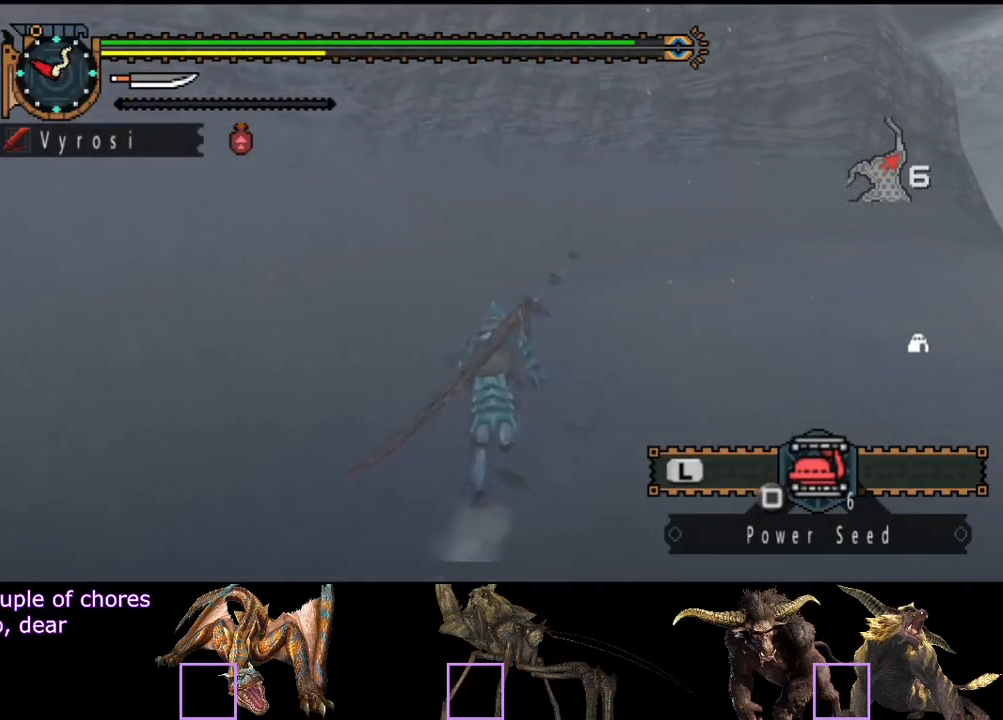
{"buttons": ["R2"], "left_stick": "up", "right_stick": "left", "button_events": []}
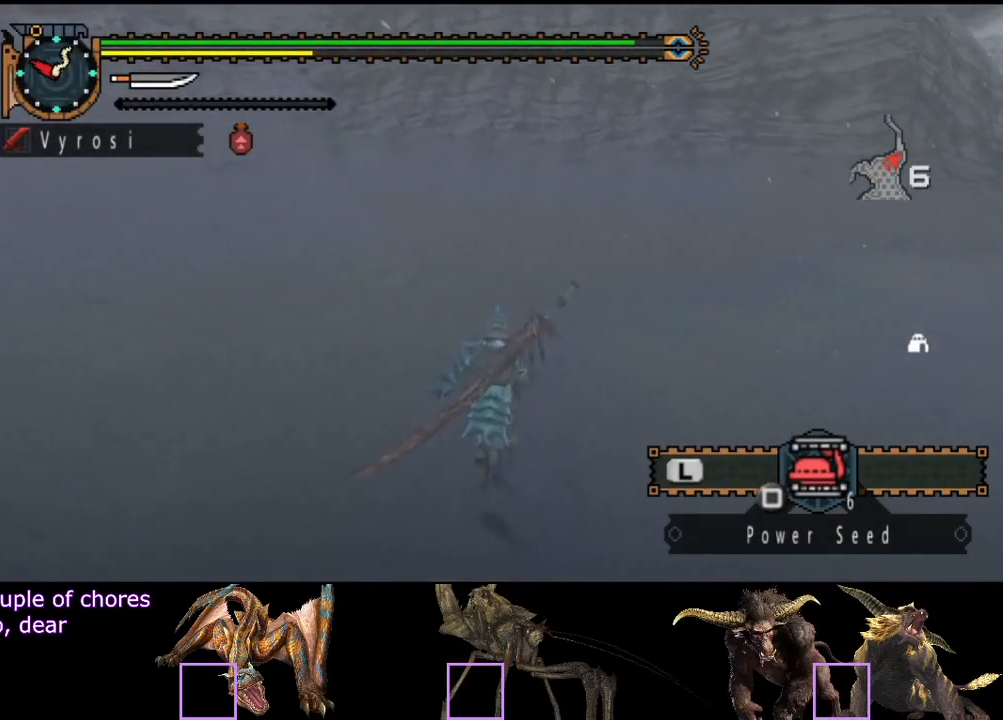
{"buttons": ["R2"], "left_stick": "up", "right_stick": "center", "button_events": []}
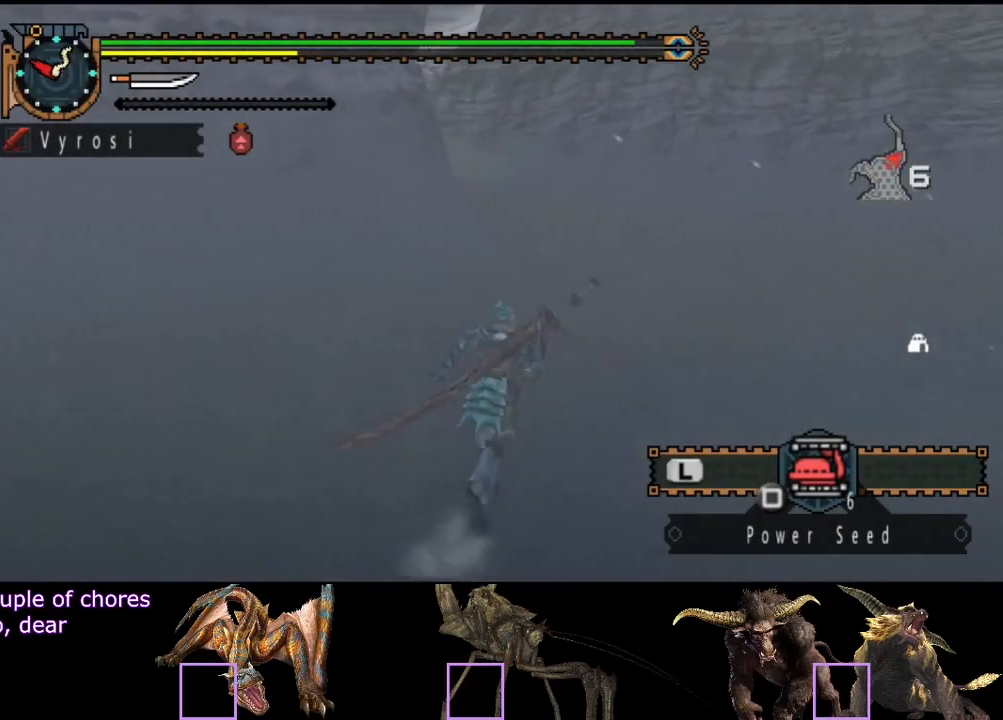
{"buttons": ["R2"], "left_stick": "up", "right_stick": "center", "button_events": [[183, "R2", "up"], [400, "R2", "down"]]}
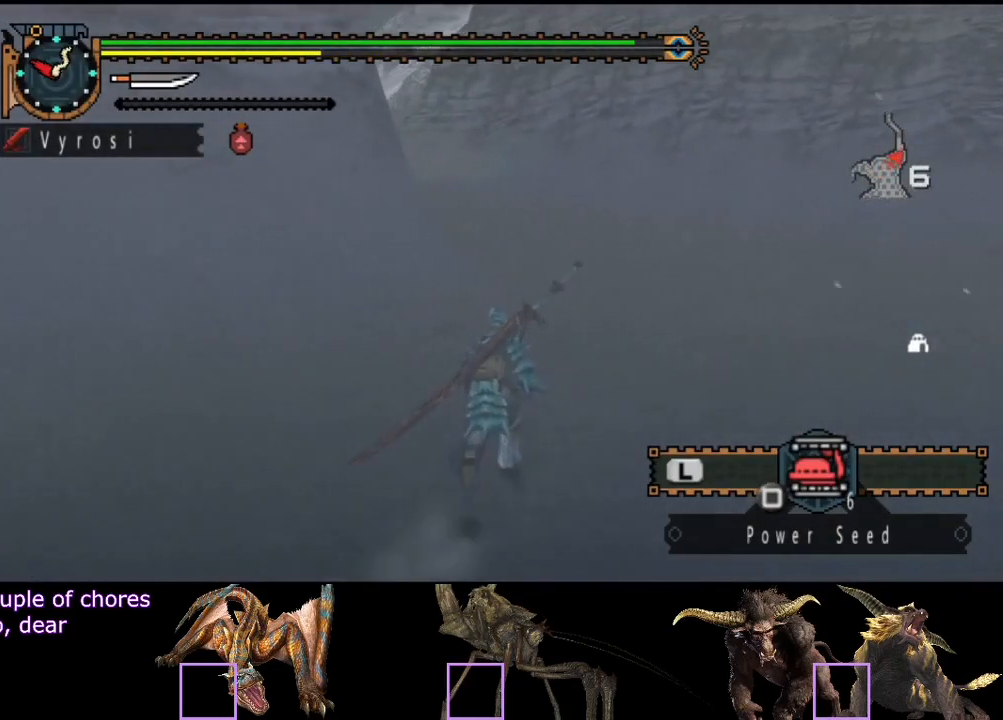
{"buttons": ["R2"], "left_stick": "up", "right_stick": "center", "button_events": []}
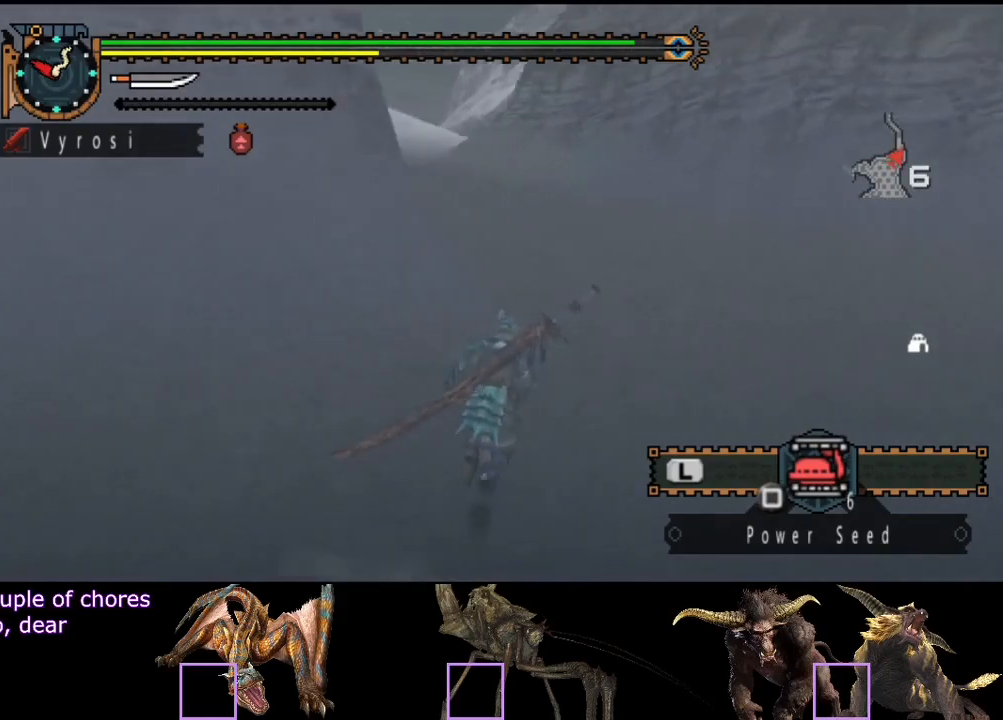
{"buttons": ["R2"], "left_stick": "up", "right_stick": "left", "button_events": []}
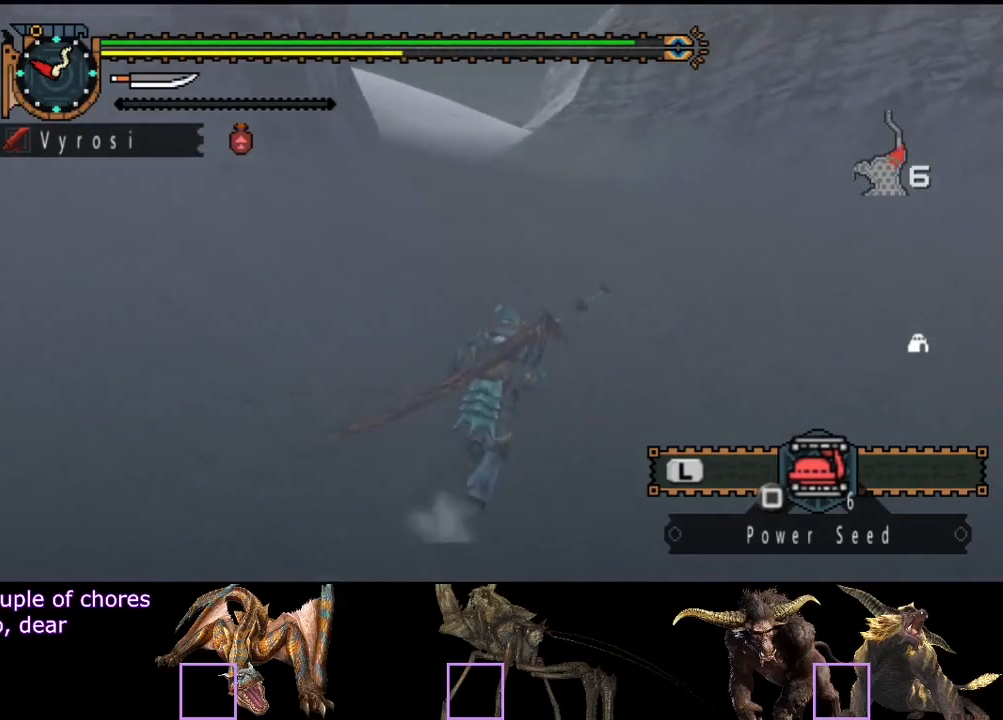
{"buttons": ["R2"], "left_stick": "up", "right_stick": "center", "button_events": []}
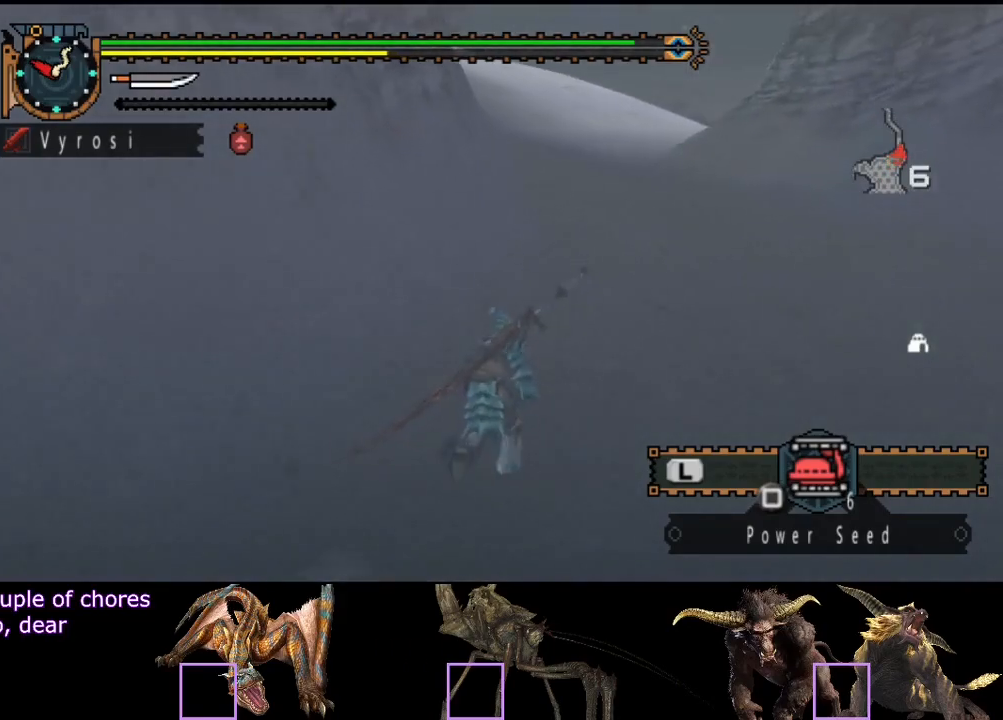
{"buttons": ["R2"], "left_stick": "up", "right_stick": "center", "button_events": []}
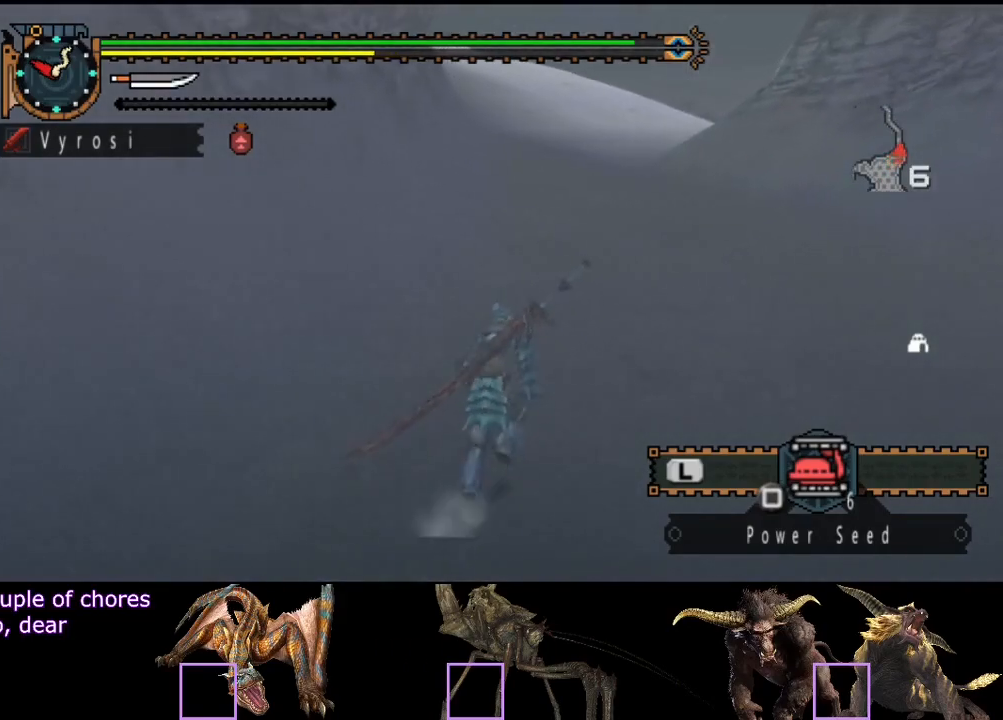
{"buttons": ["R2"], "left_stick": "up", "right_stick": "center", "button_events": []}
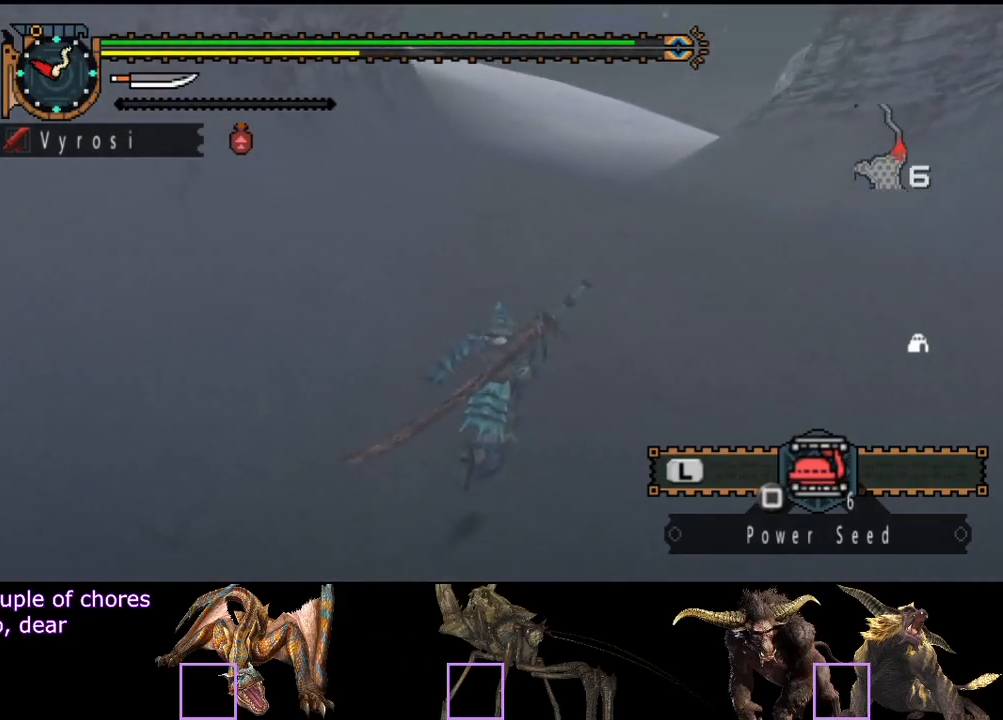
{"buttons": ["R2"], "left_stick": "up", "right_stick": "center", "button_events": []}
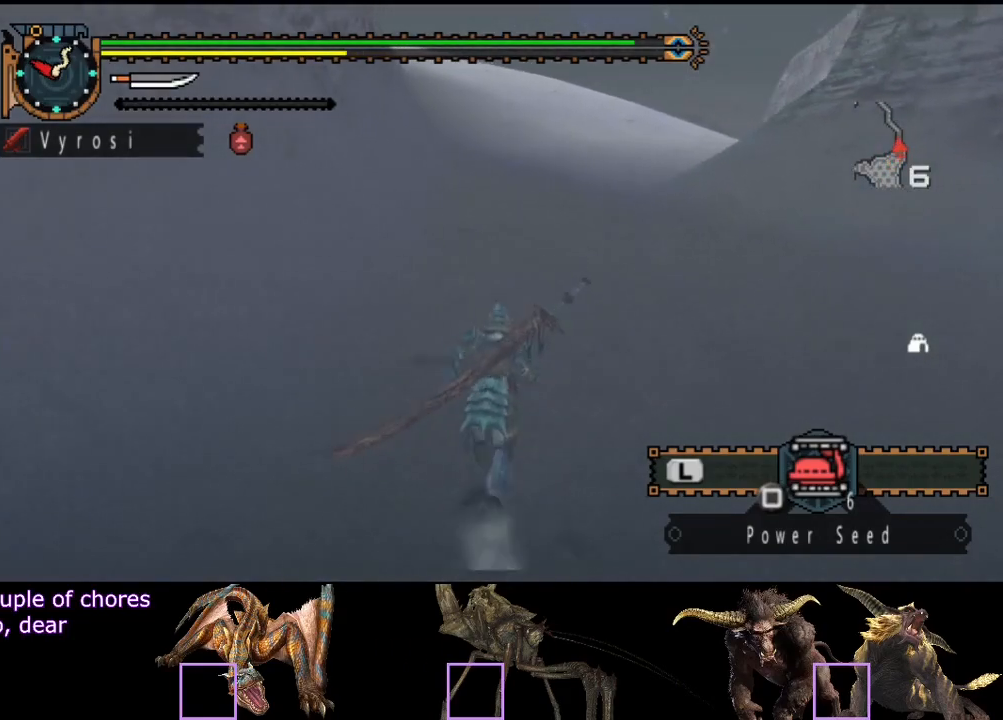
{"buttons": ["L2"], "left_stick": "up", "right_stick": "center", "button_events": [[100, "SQUARE", "down"], [233, "SQUARE", "up"], [300, "R2", "up"], [433, "L2", "down"]]}
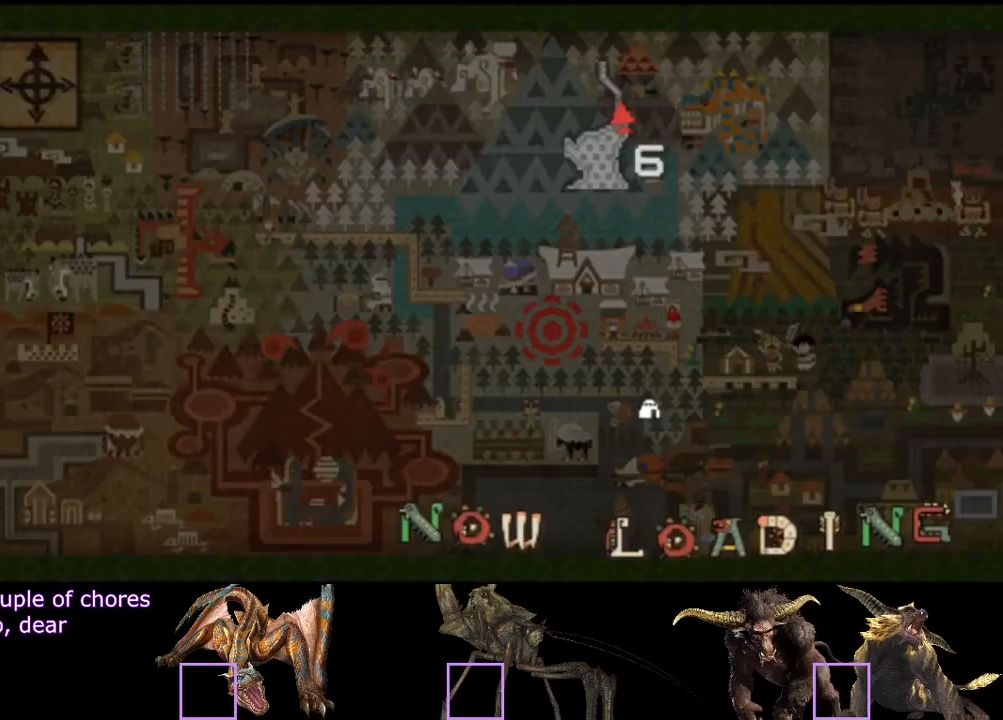
{"buttons": [], "left_stick": "up", "right_stick": "center"}
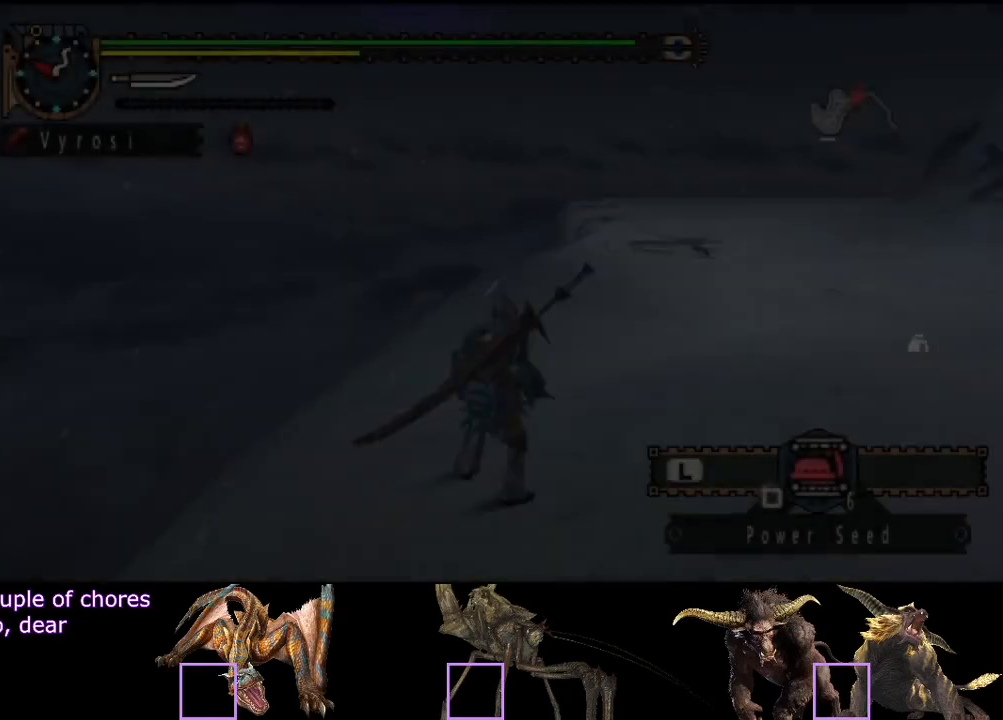
{"buttons": [], "left_stick": "center", "right_stick": "center"}
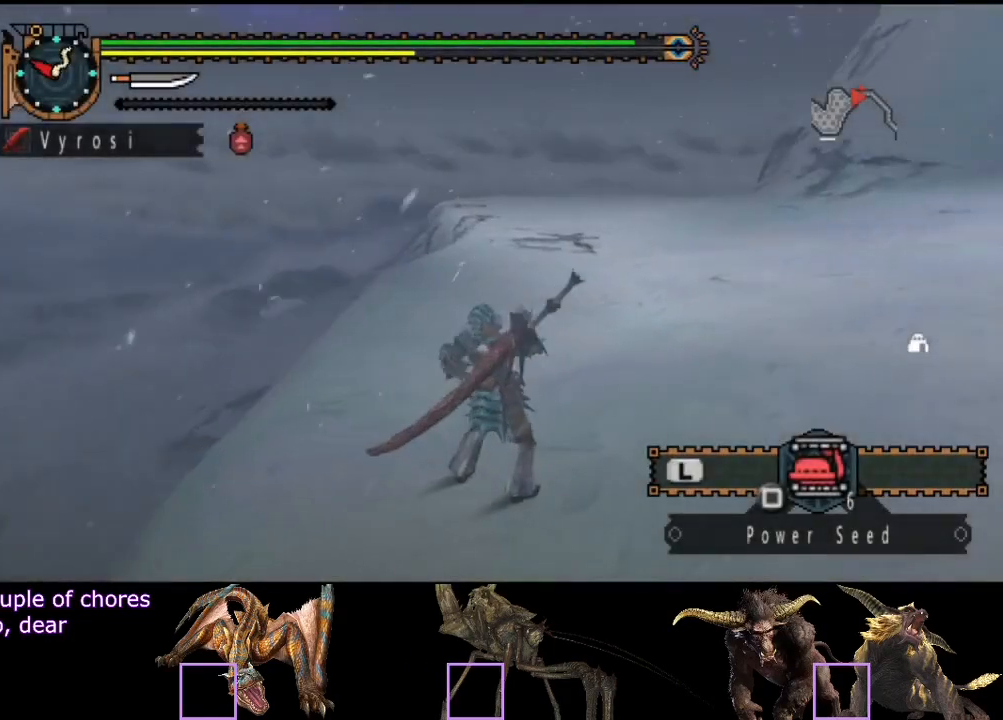
{"buttons": [], "left_stick": "center", "right_stick": "center", "button_events": []}
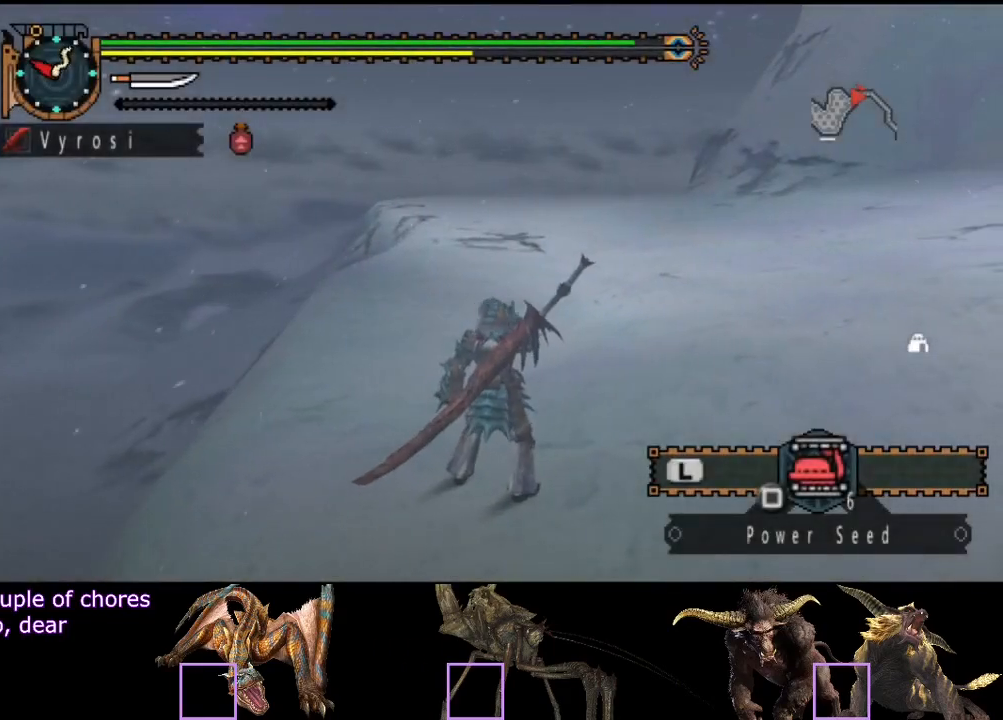
{"buttons": [], "left_stick": "center", "right_stick": "right", "button_events": []}
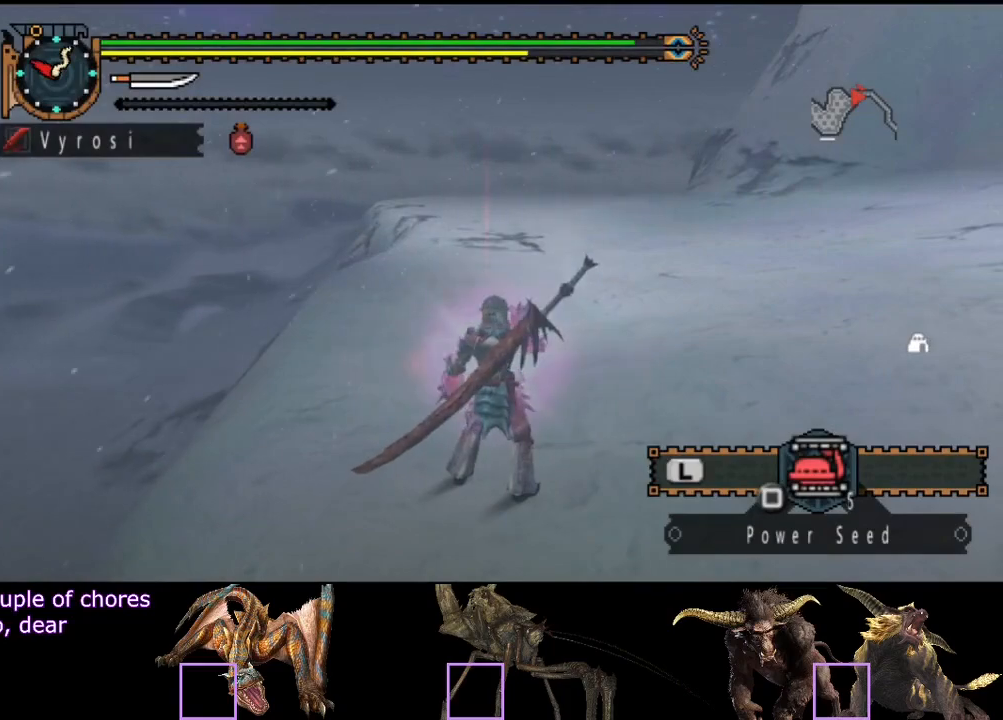
{"buttons": ["R2"], "left_stick": "center", "right_stick": "center", "button_events": [[467, "R2", "down"]]}
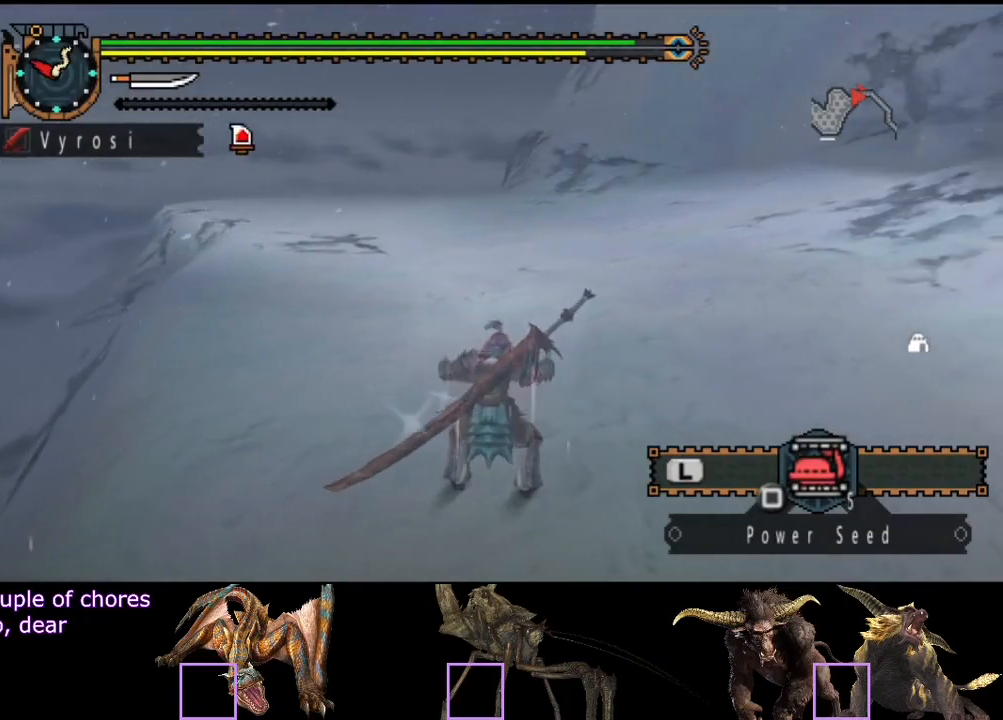
{"buttons": ["L2", "R2"], "left_stick": "up-left", "right_stick": "center", "button_events": [[100, "L2", "down"]]}